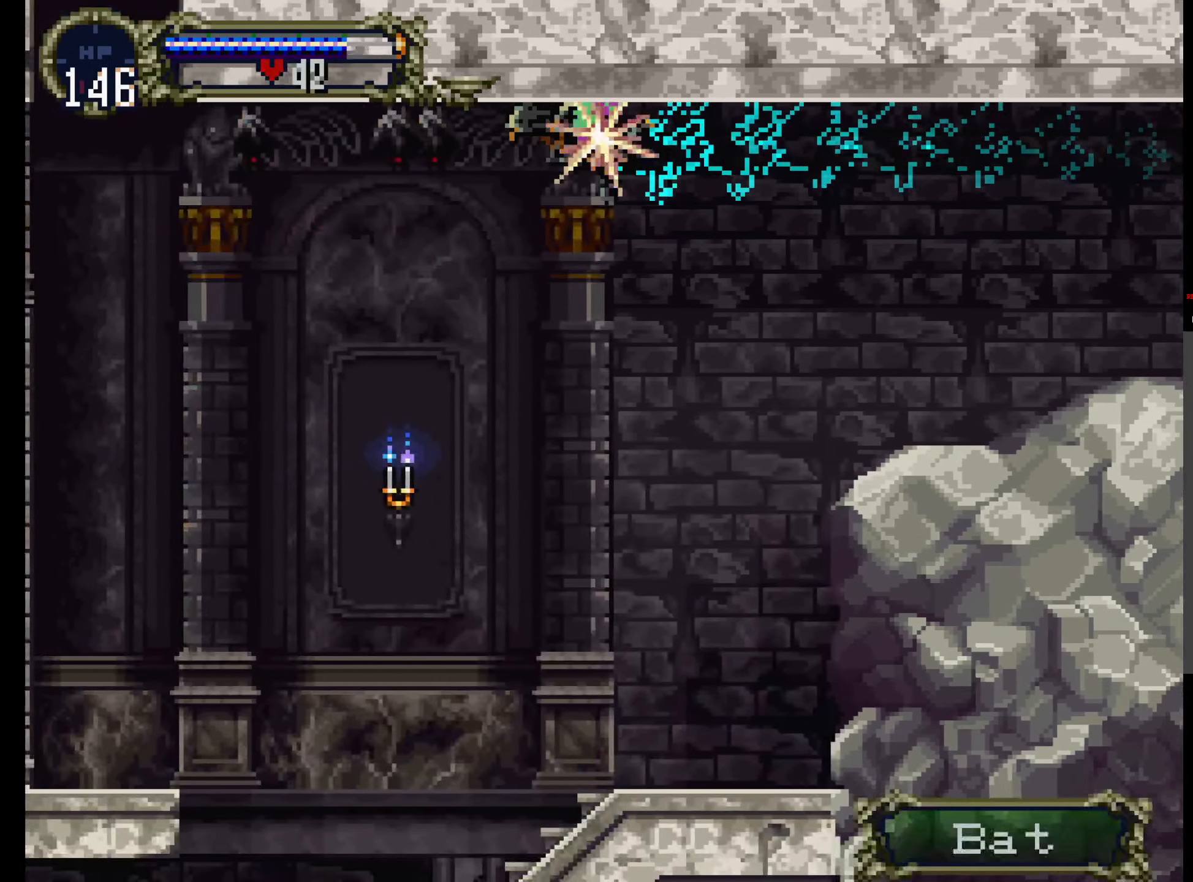
Gameplay with a controller (Xbox layout); each line is a JSON object with the inputs held at the frame after it (dt_ms = milliseconds from this image to that frame). "events" lists button and stick changes between this image and that frame as [ms after this image, input, new state], when the widget could be followed in between. Not read: DPAD_DOWN DPAD_LEFT L3 R3 left_stick right_stick.
{"dt_ms": 500, "buttons": [], "events": []}
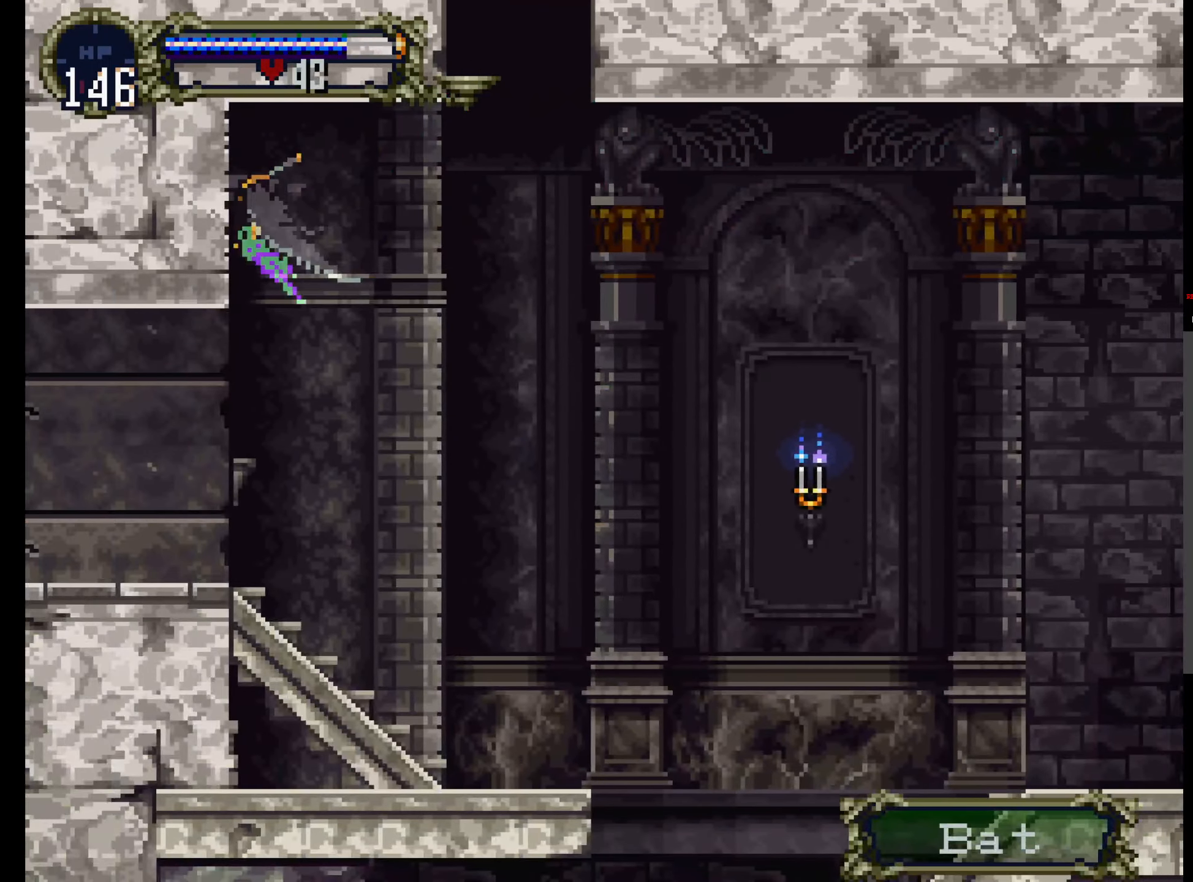
{"dt_ms": 500, "buttons": [], "events": []}
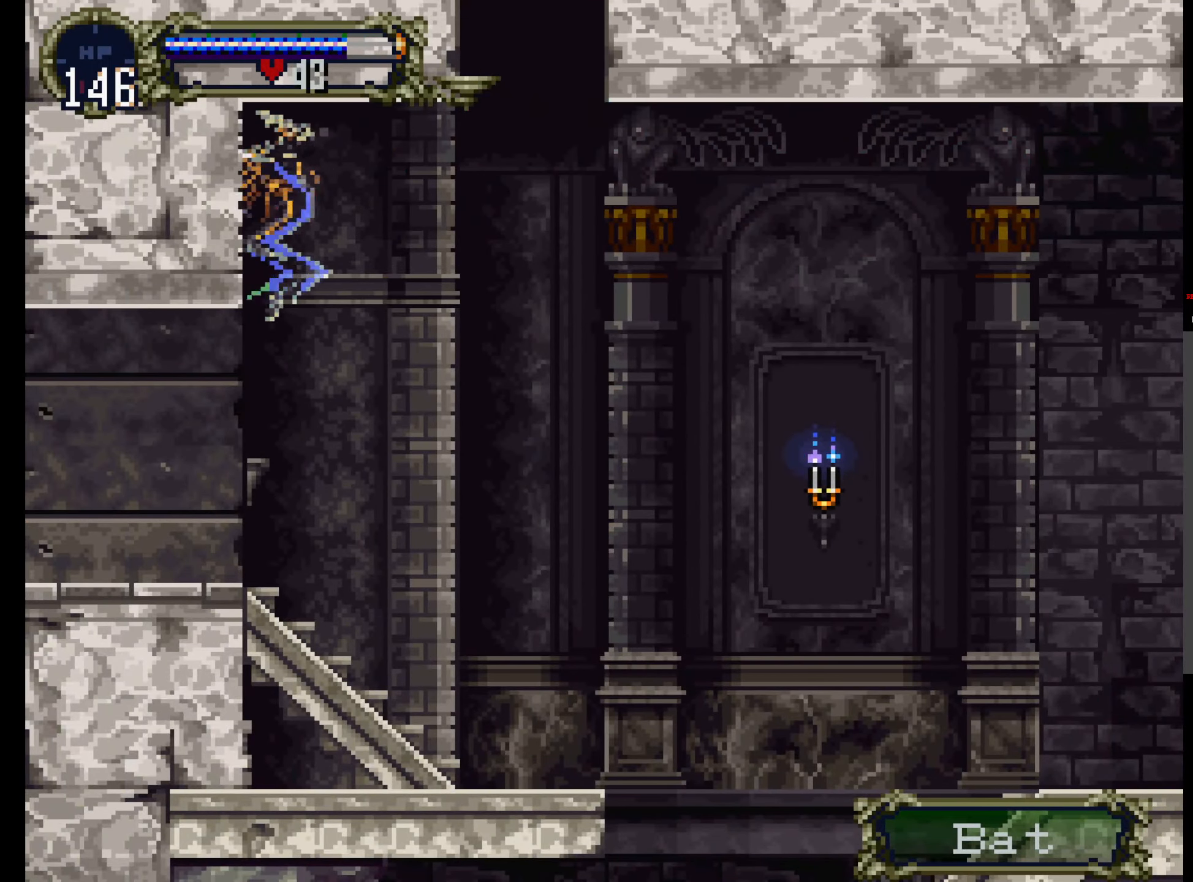
{"dt_ms": 500, "buttons": [], "events": []}
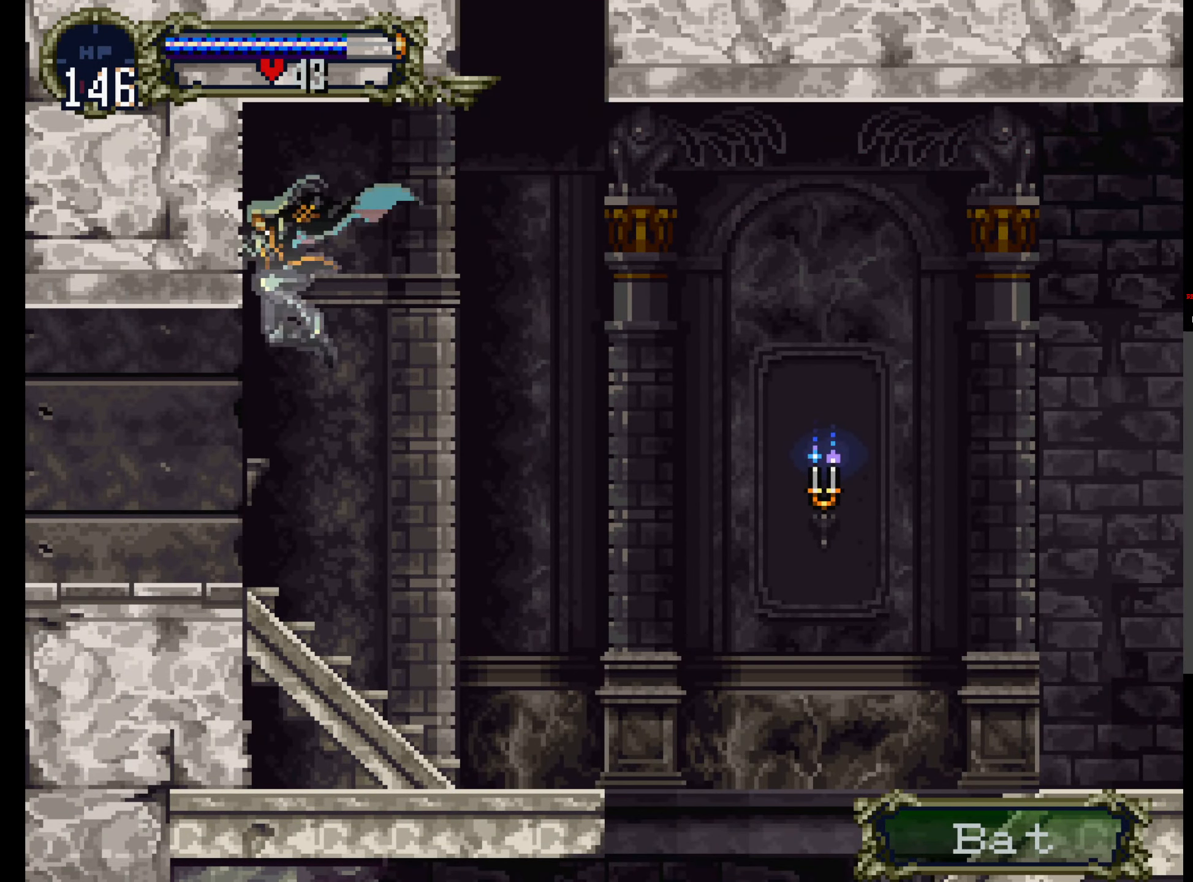
{"dt_ms": 500, "buttons": [], "events": [[117, "R1", "down"], [317, "R1", "up"]]}
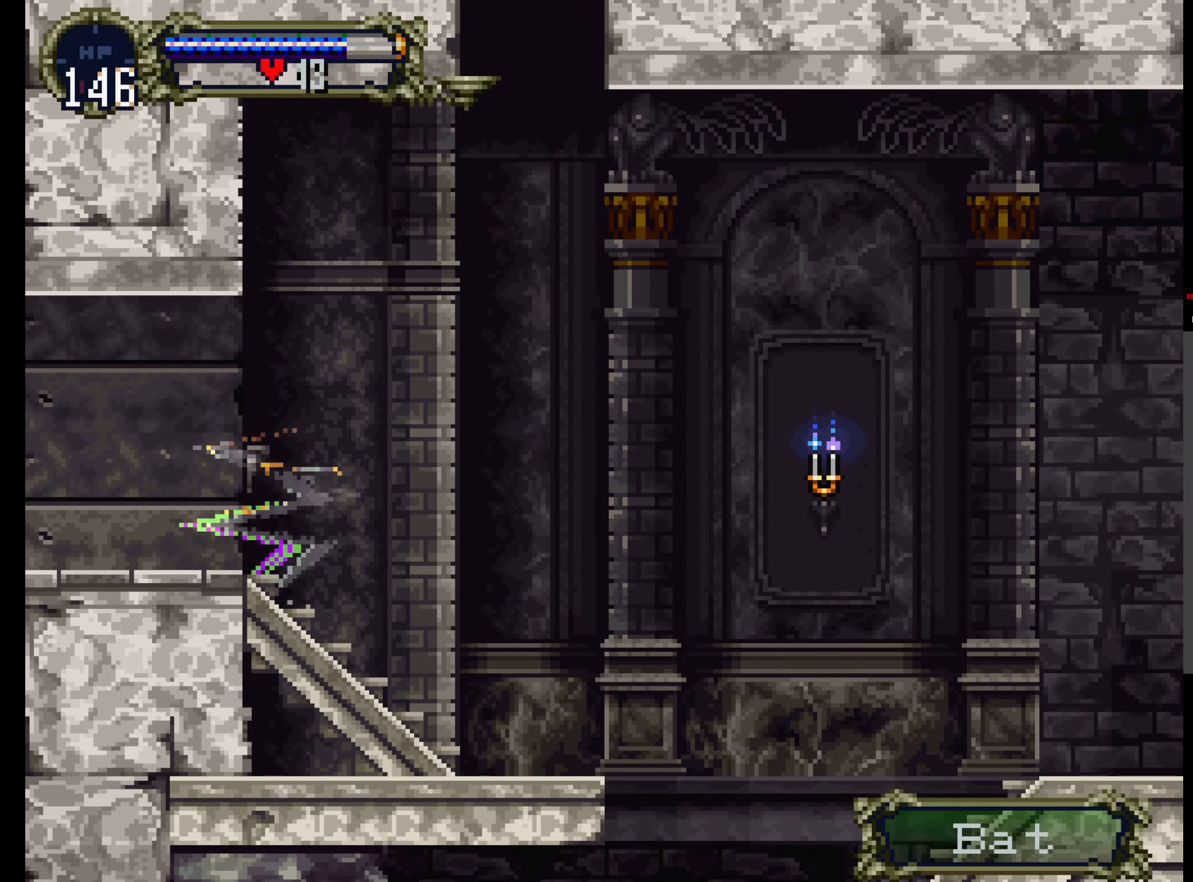
{"dt_ms": 500, "buttons": ["A"], "events": [[484, "A", "down"]]}
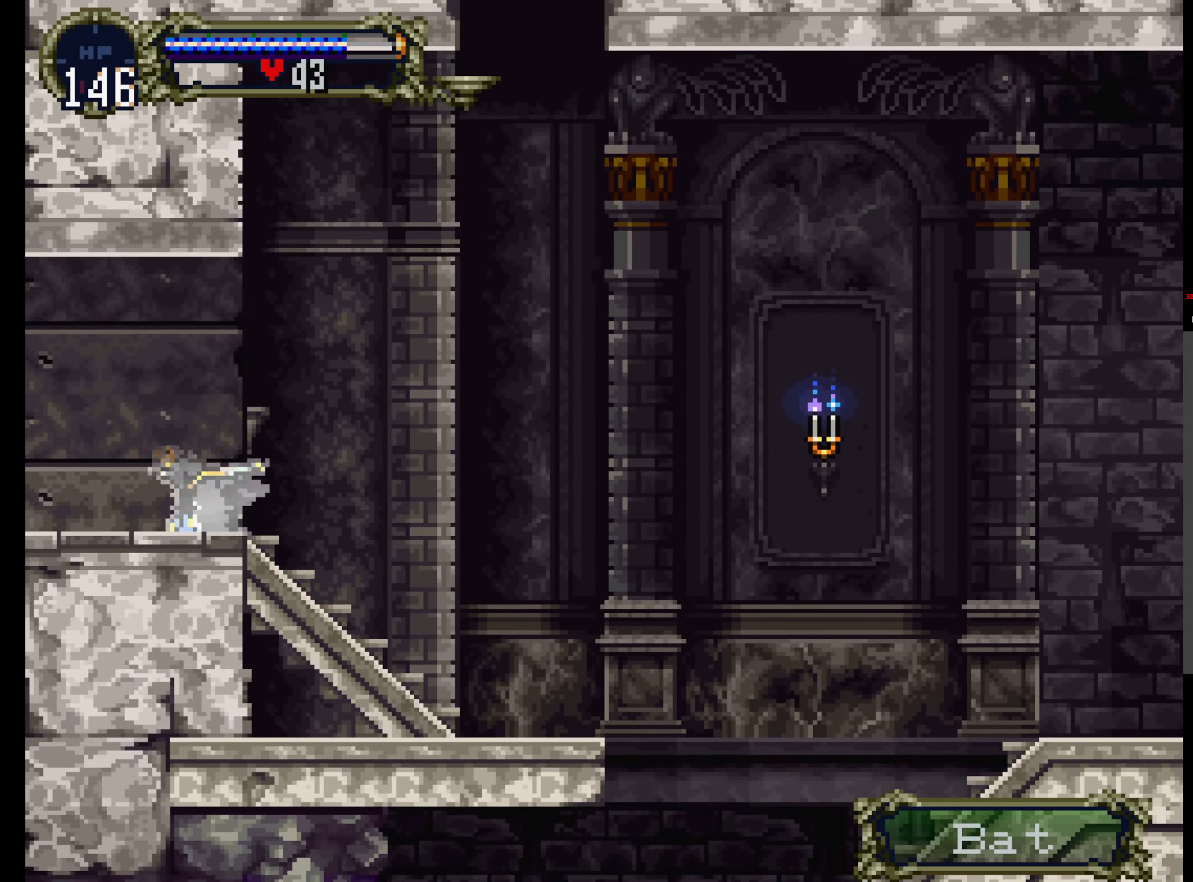
{"dt_ms": 500, "buttons": [], "events": [[17, "DPAD_UP", "down"], [117, "DPAD_UP", "up"], [350, "A", "up"]]}
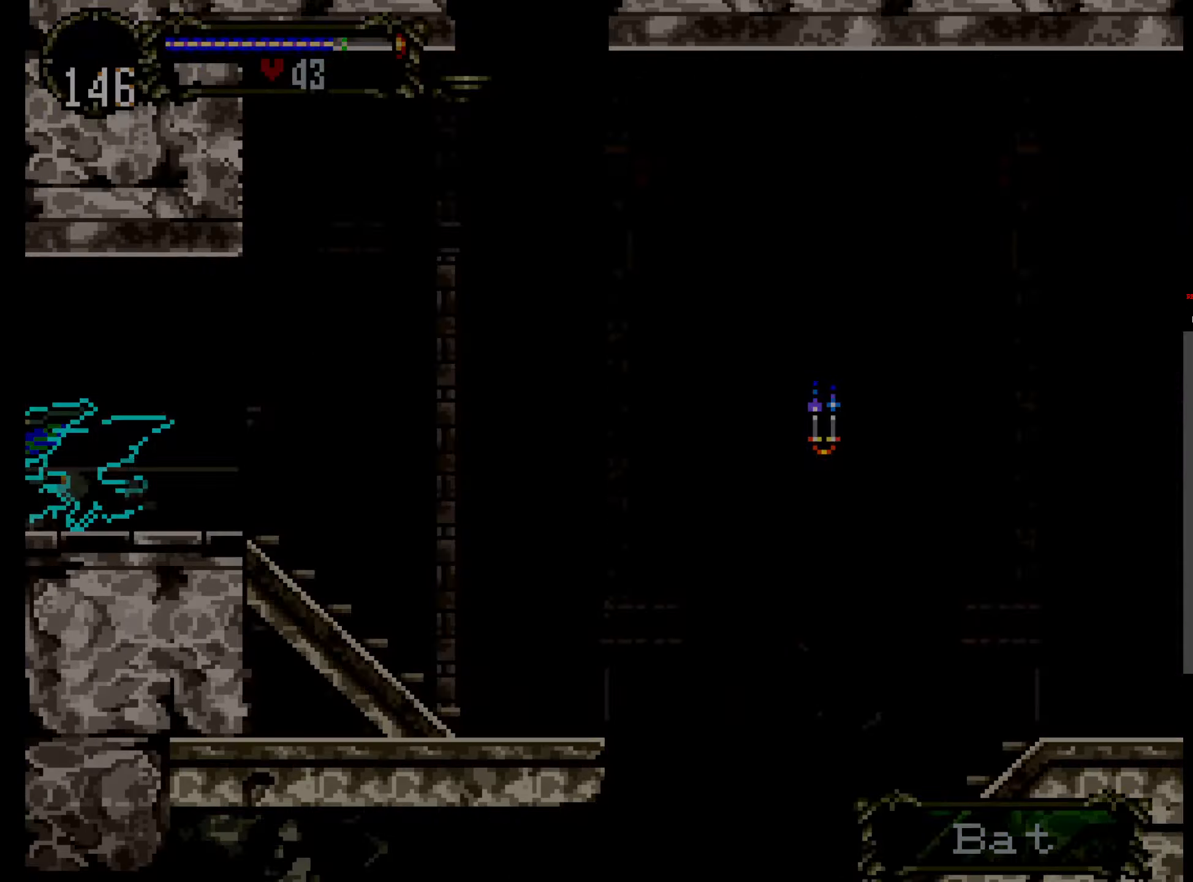
{"dt_ms": 500, "buttons": [], "events": []}
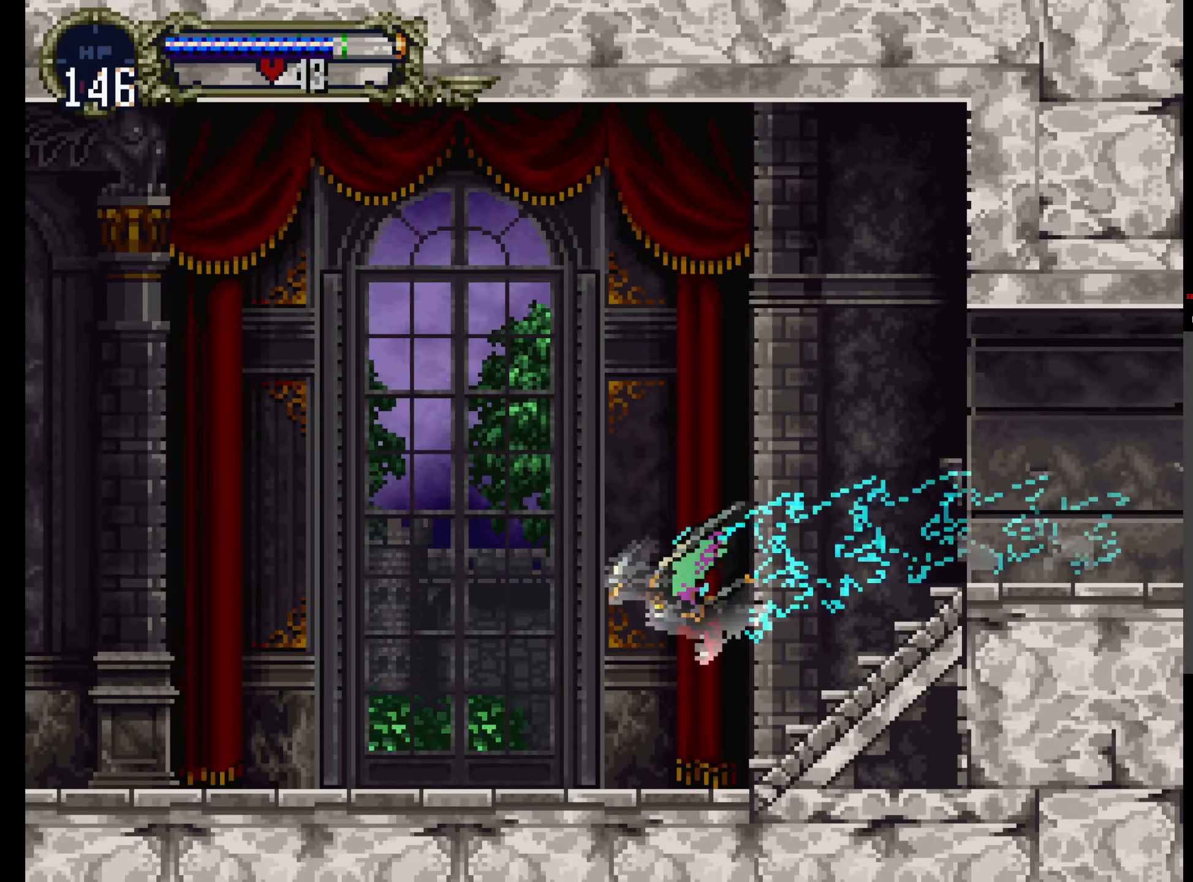
{"dt_ms": 500, "buttons": [], "events": []}
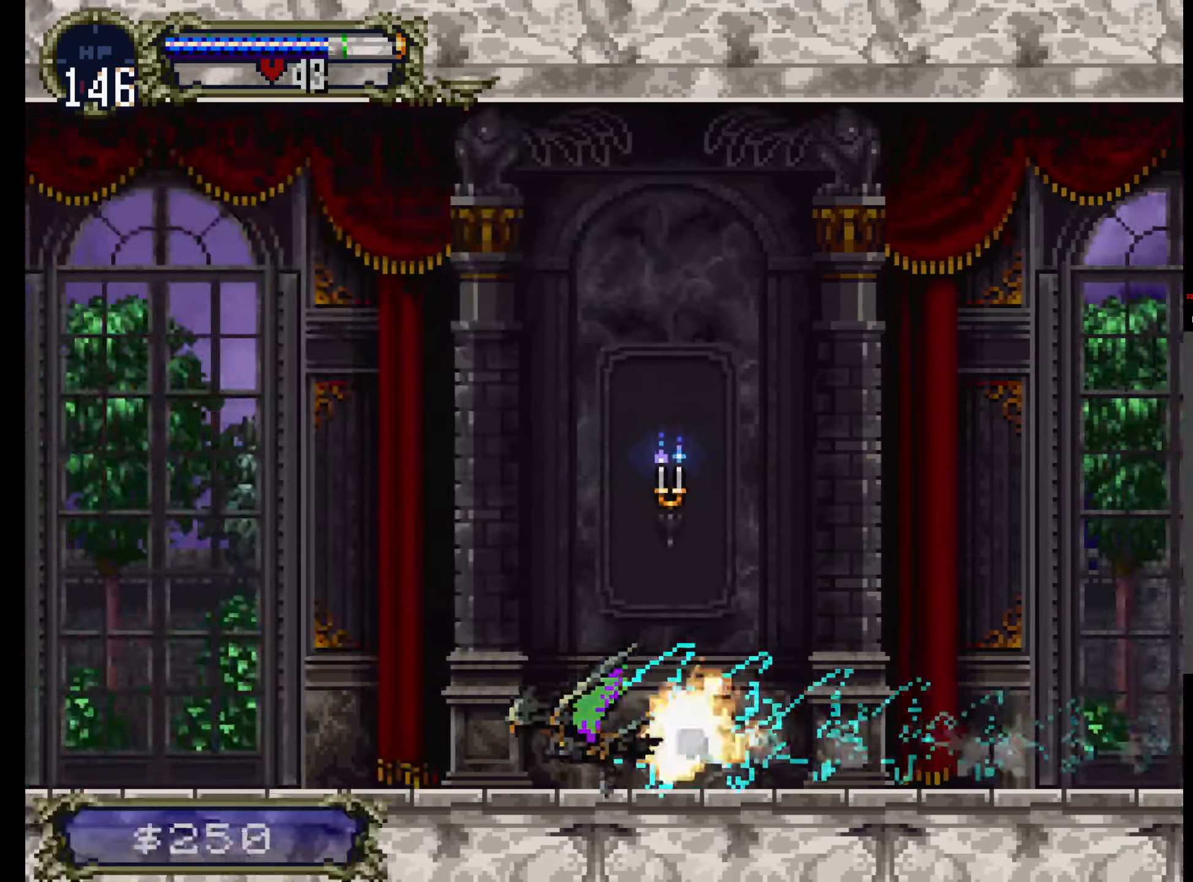
{"dt_ms": 500, "buttons": [], "events": []}
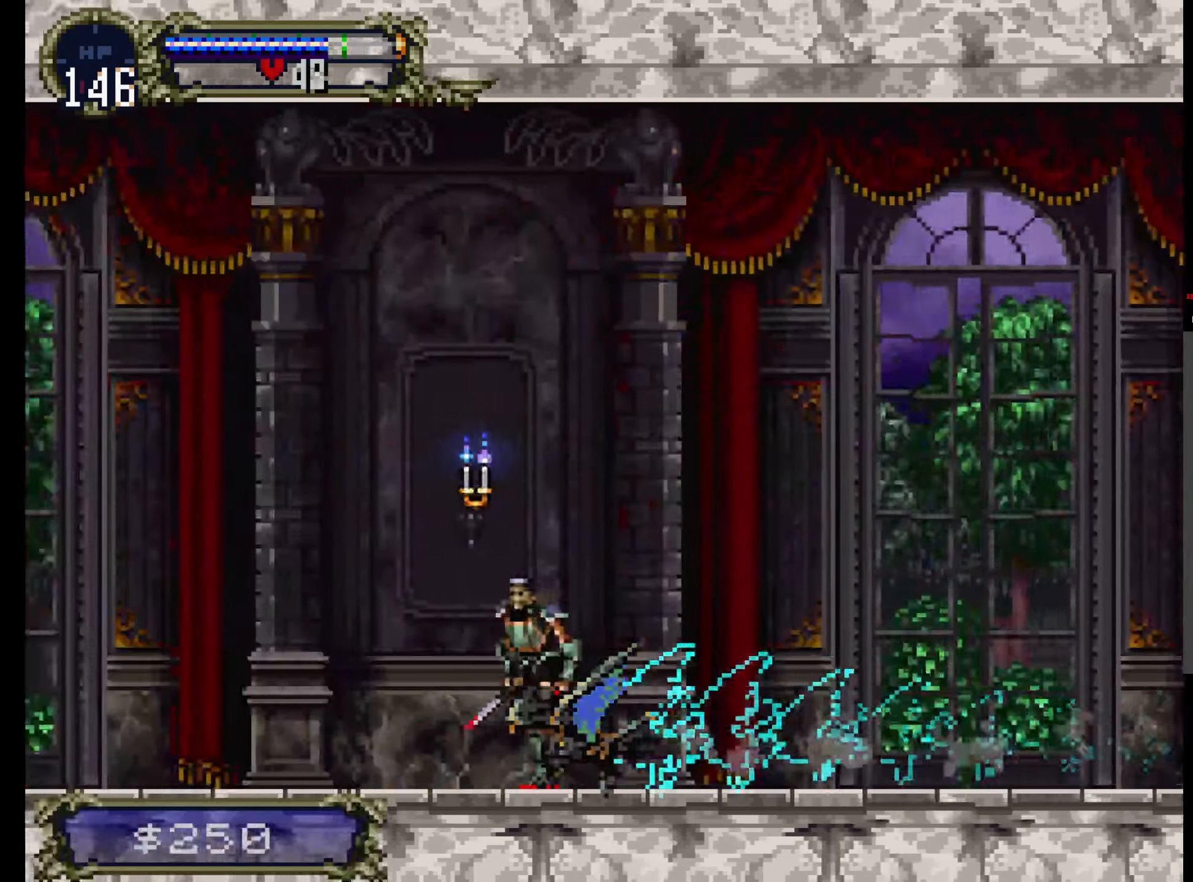
{"dt_ms": 500, "buttons": [], "events": []}
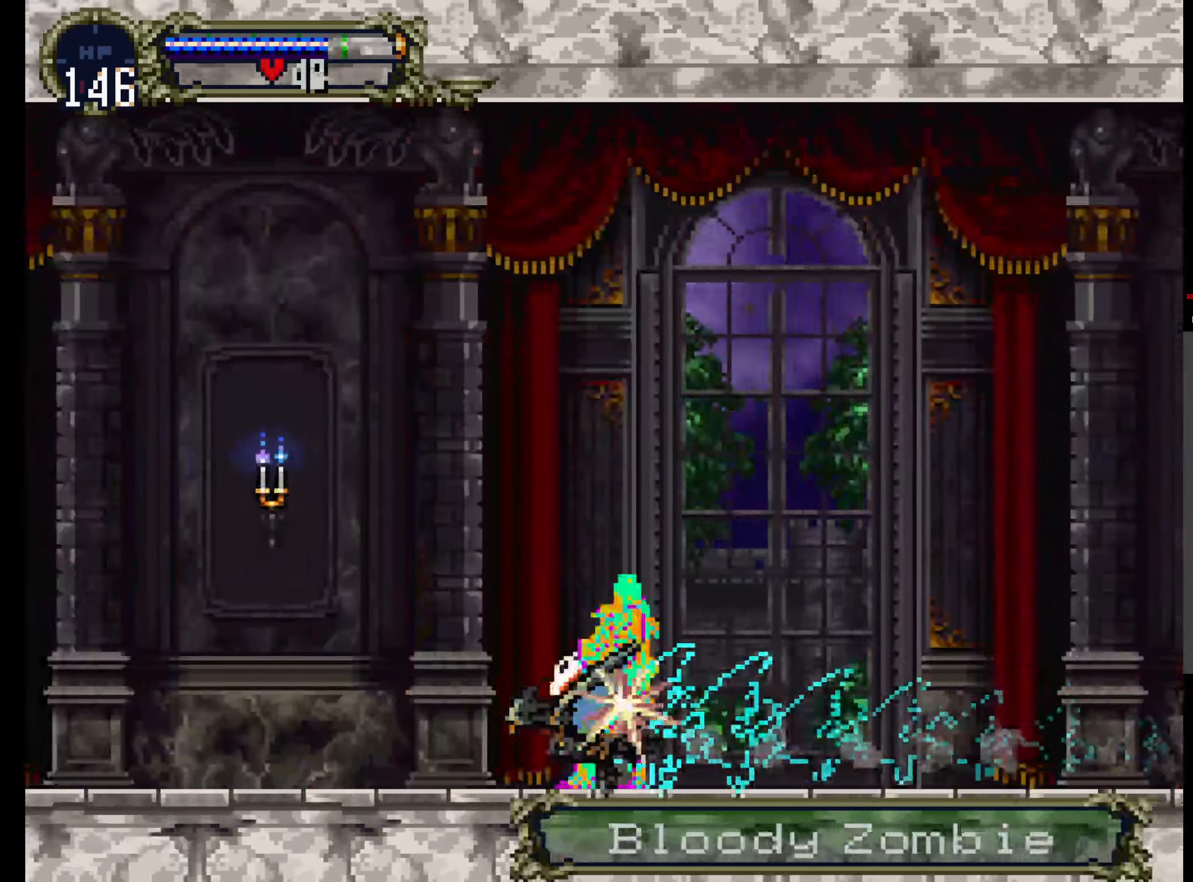
{"dt_ms": 500, "buttons": [], "events": []}
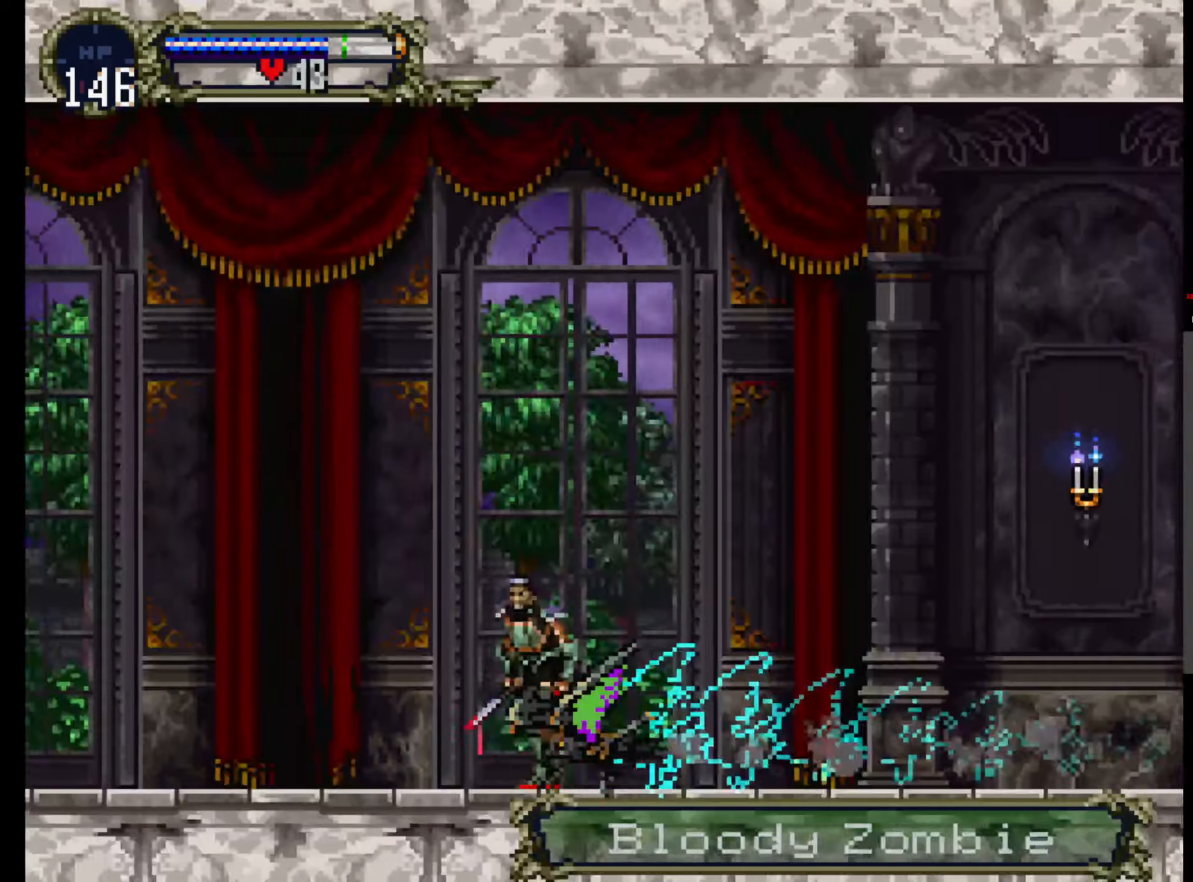
{"dt_ms": 500, "buttons": [], "events": []}
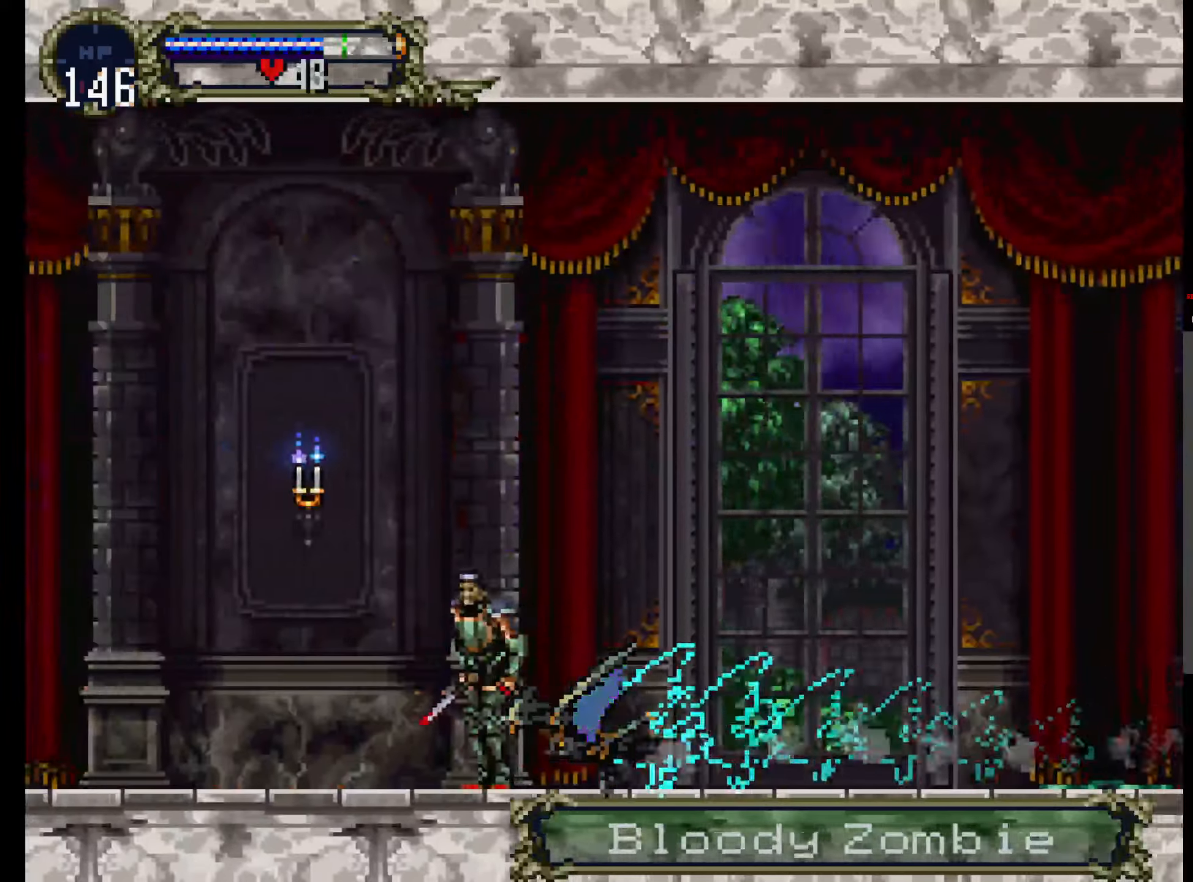
{"dt_ms": 500, "buttons": [], "events": []}
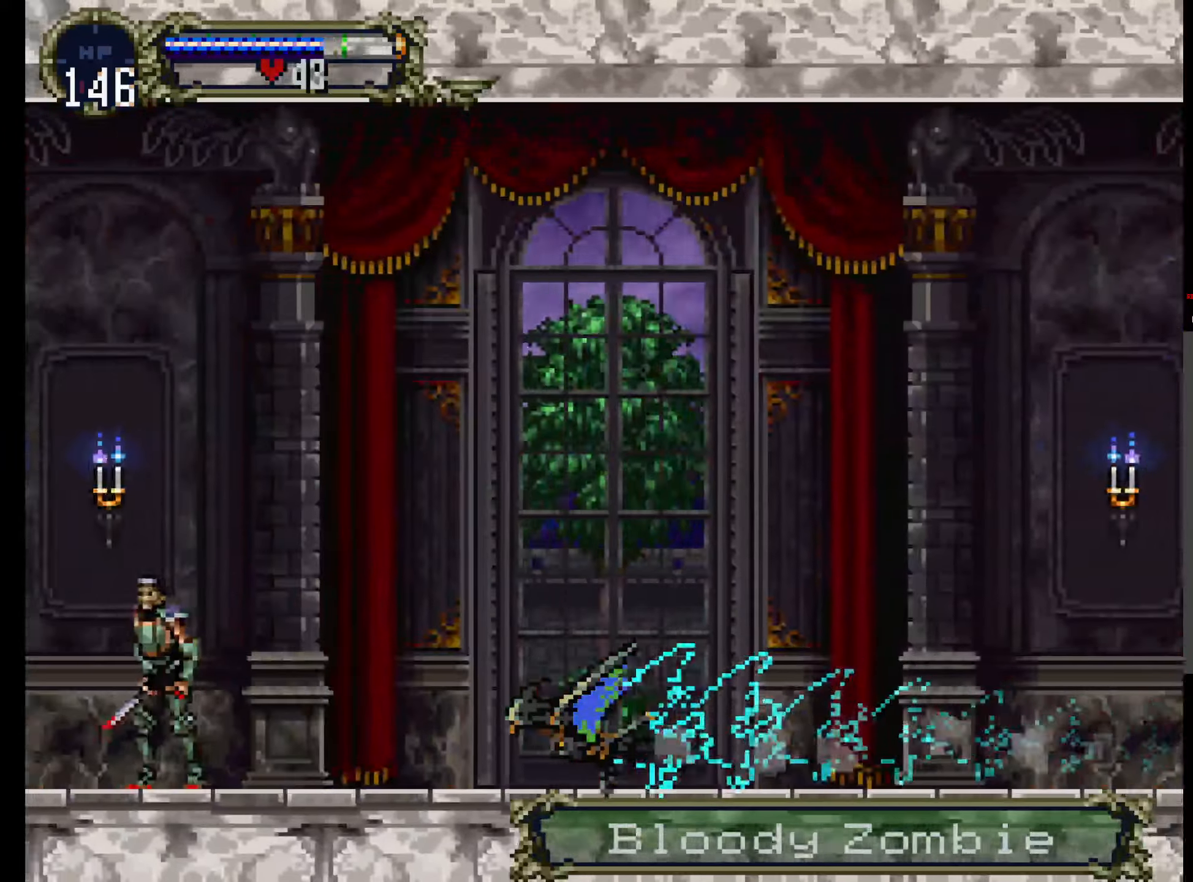
{"dt_ms": 500, "buttons": [], "events": []}
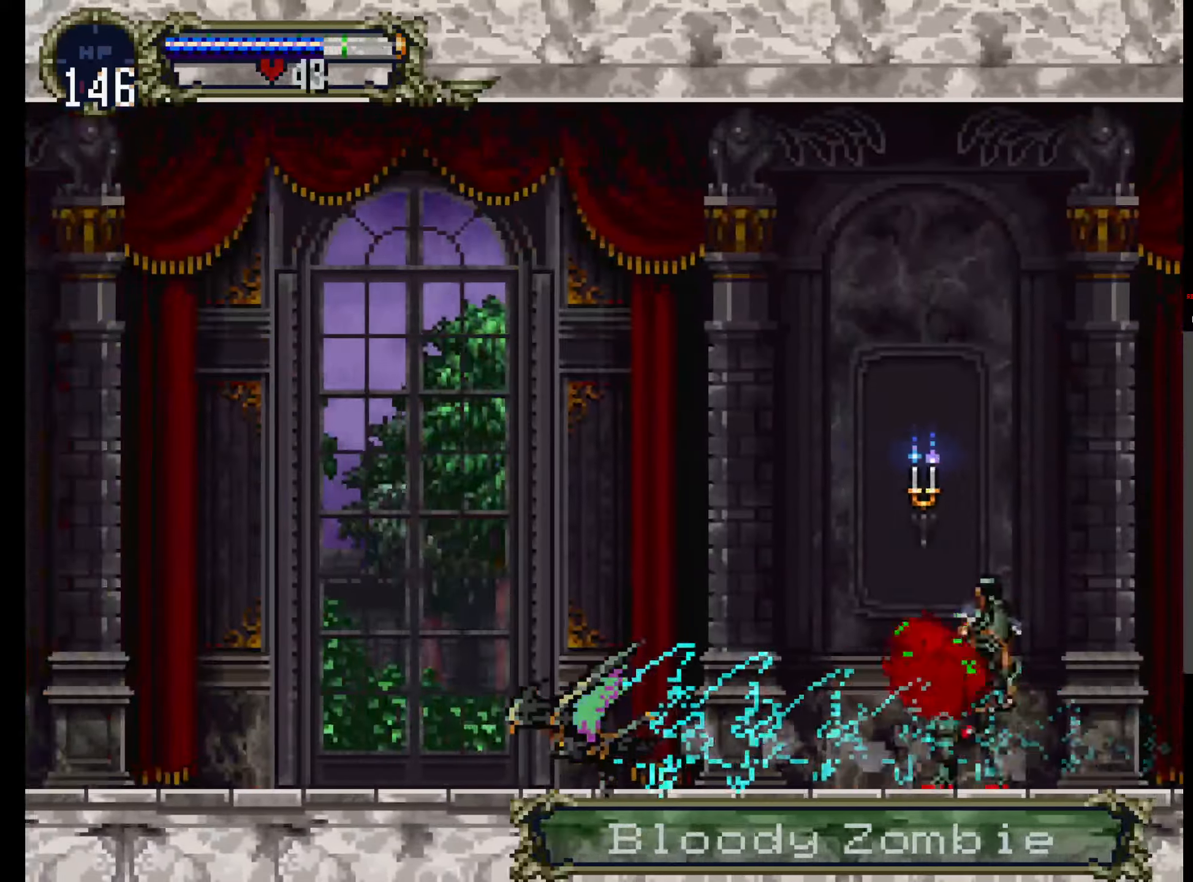
{"dt_ms": 500, "buttons": [], "events": []}
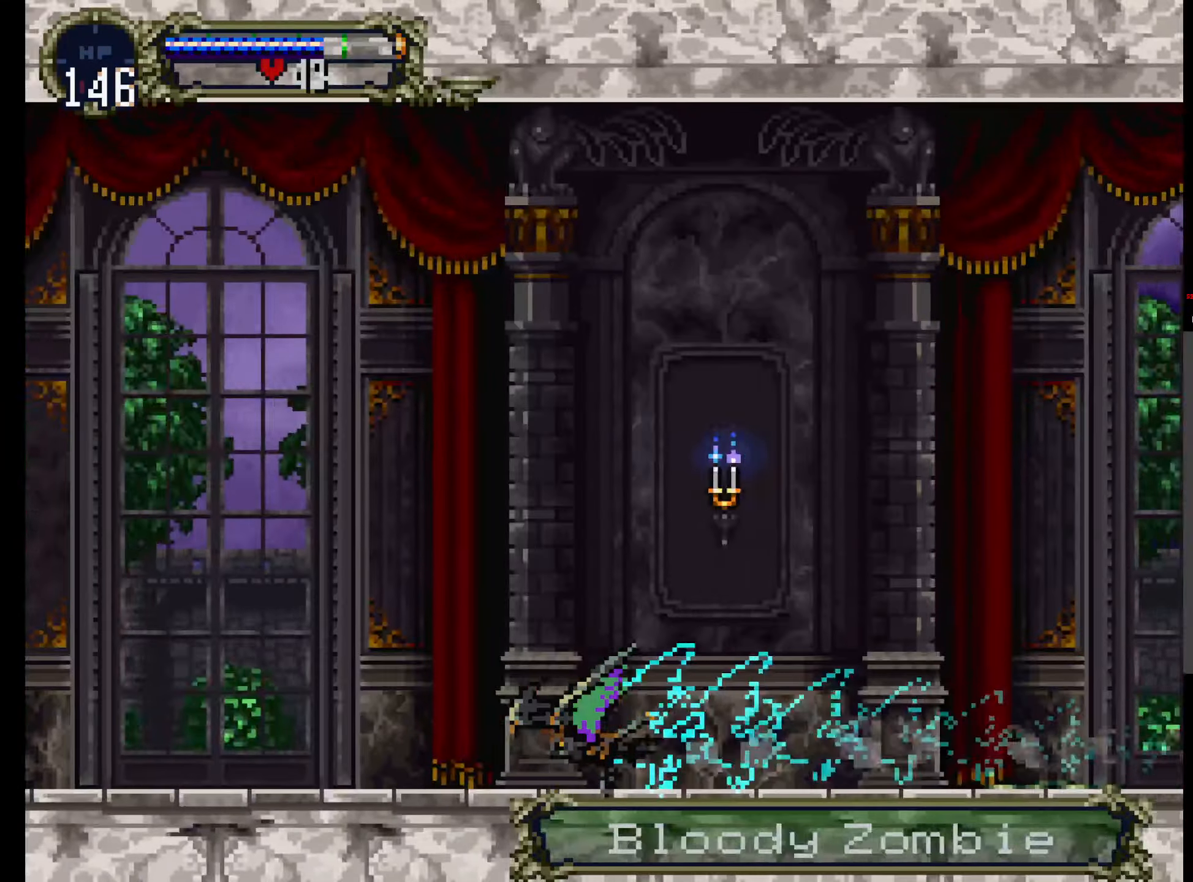
{"dt_ms": 500, "buttons": [], "events": [[116, "R1", "down"], [250, "R1", "up"]]}
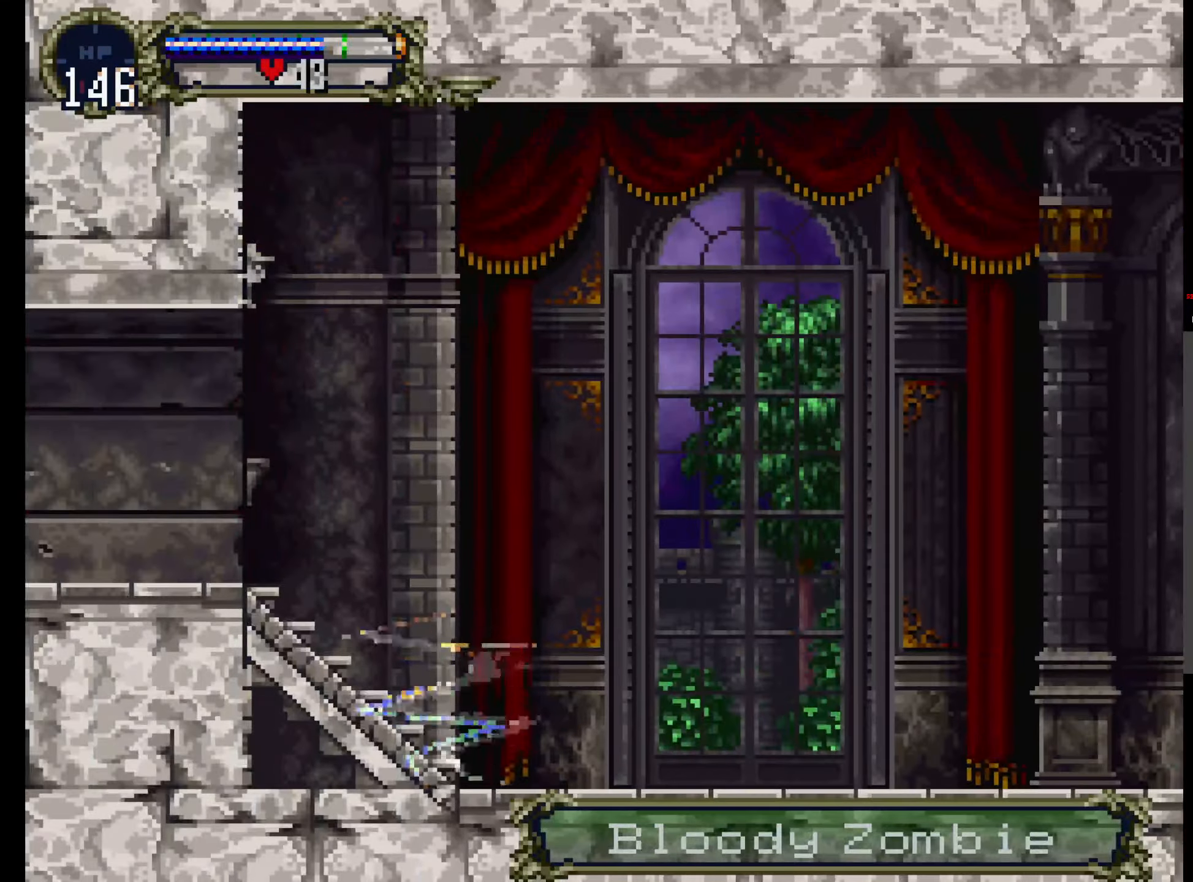
{"dt_ms": 1000, "buttons": ["X"]}
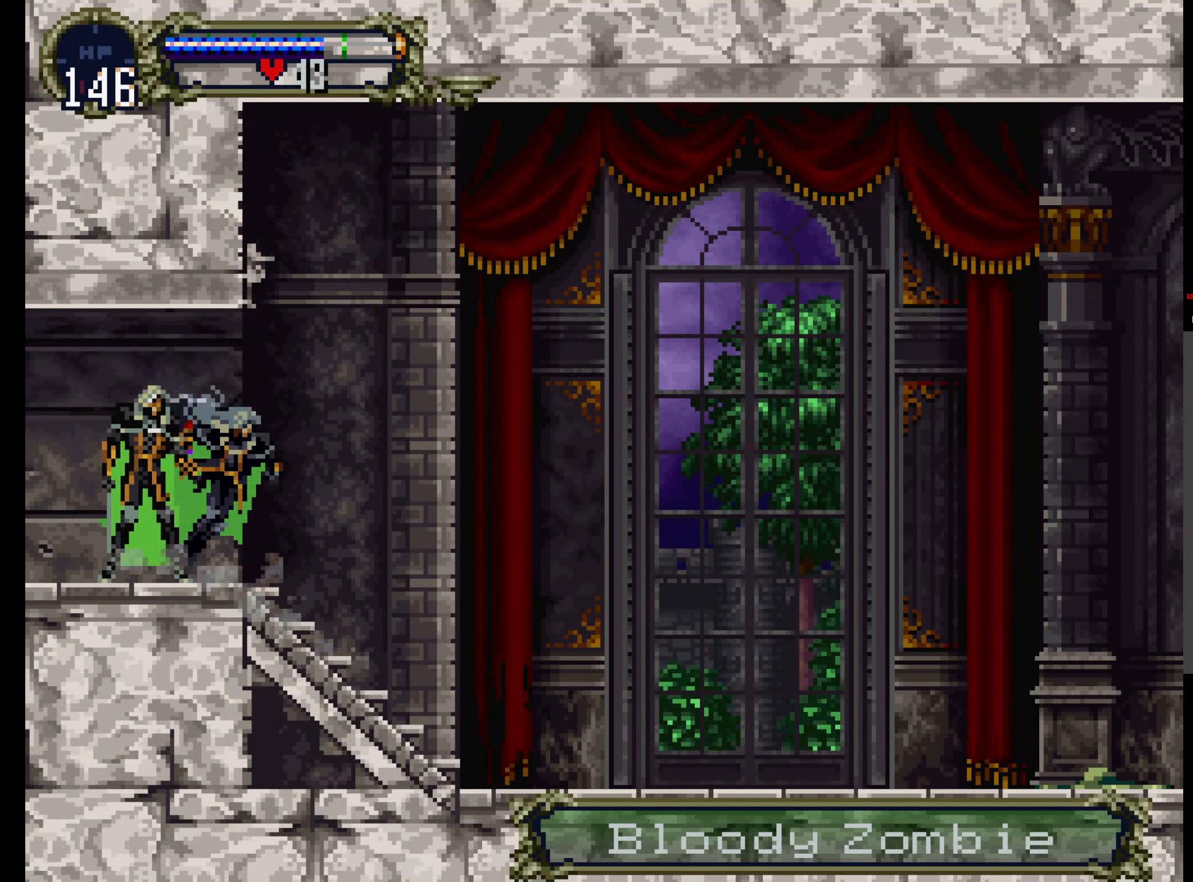
{"dt_ms": 500, "buttons": ["Y"], "events": [[100, "X", "up"], [100, "Y", "down"], [167, "X", "down"], [167, "Y", "up"], [250, "X", "up"], [250, "Y", "down"], [350, "X", "down"], [367, "Y", "up"], [467, "X", "up"], [467, "Y", "down"]]}
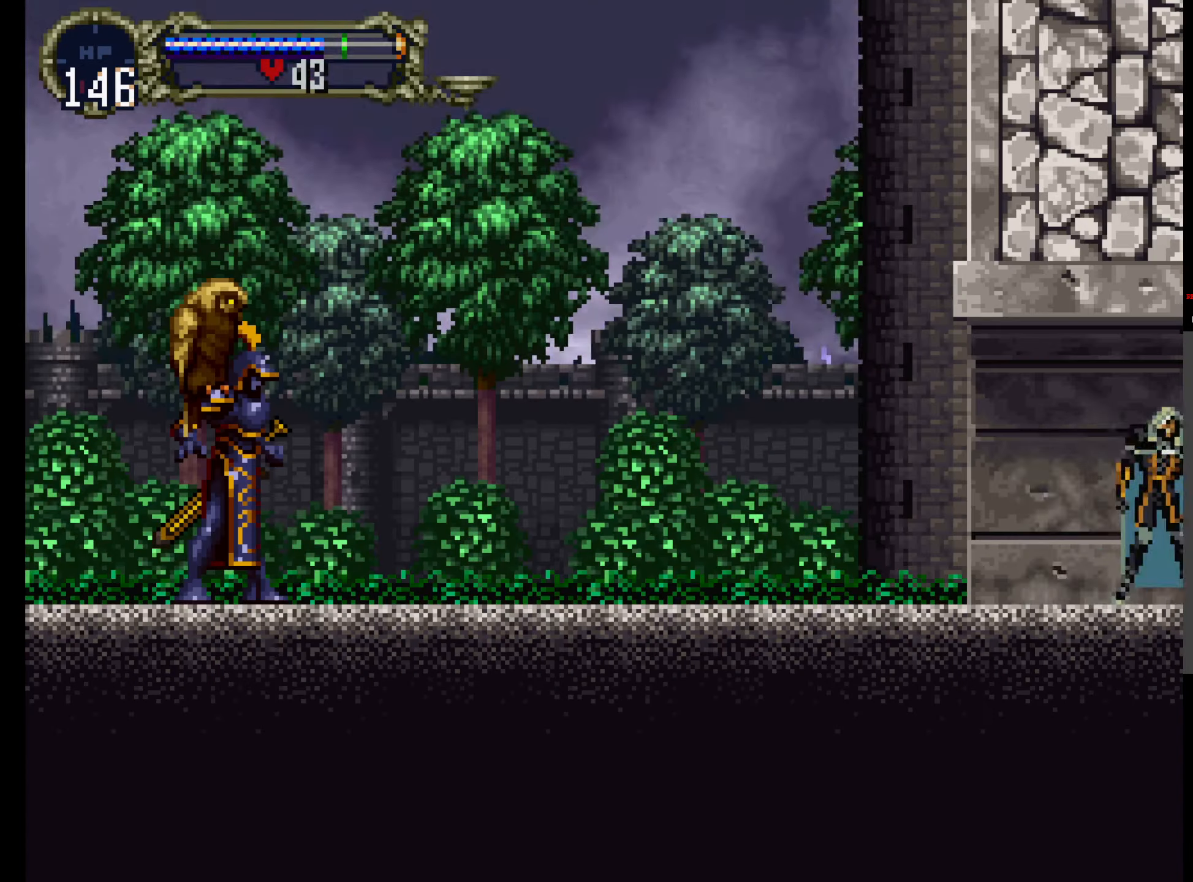
{"dt_ms": 500, "buttons": [], "events": [[33, "X", "down"], [50, "Y", "up"], [150, "Y", "down"], [167, "X", "up"], [217, "X", "down"], [250, "Y", "up"], [317, "Y", "down"], [333, "X", "up"], [383, "X", "down"], [417, "Y", "up"], [483, "X", "up"]]}
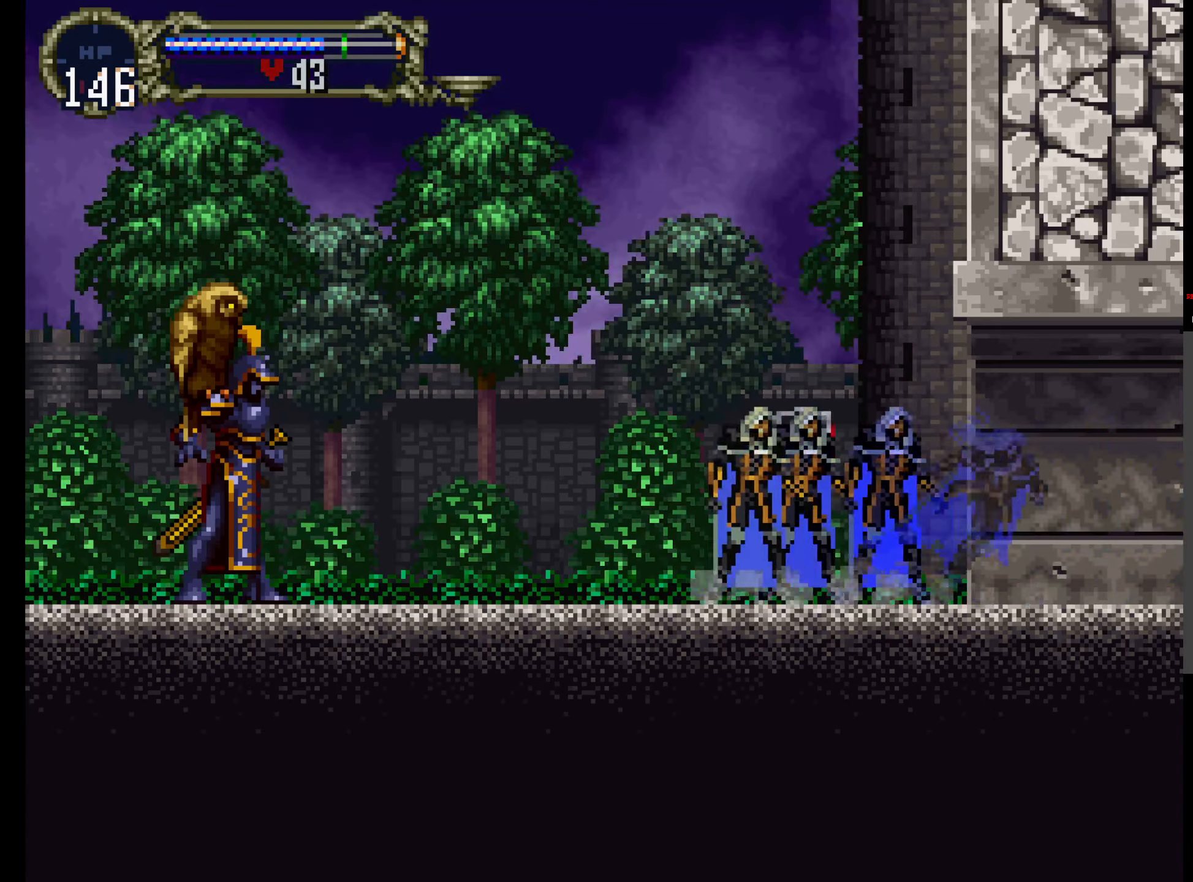
{"dt_ms": 500, "buttons": [], "events": [[250, "A", "down"], [383, "A", "up"]]}
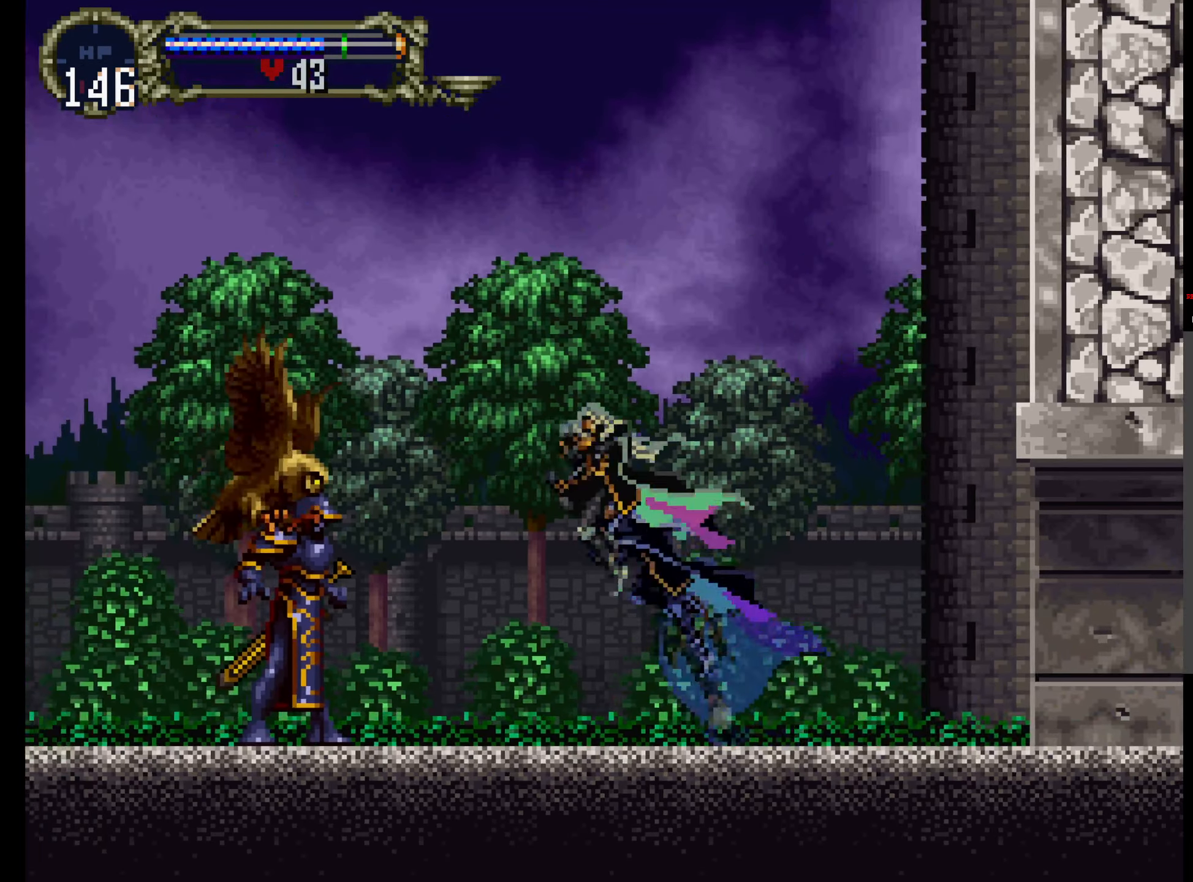
{"dt_ms": 500, "buttons": ["B"], "events": [[83, "B", "down"], [200, "B", "up"], [267, "B", "down"], [383, "B", "up"], [417, "B", "down"]]}
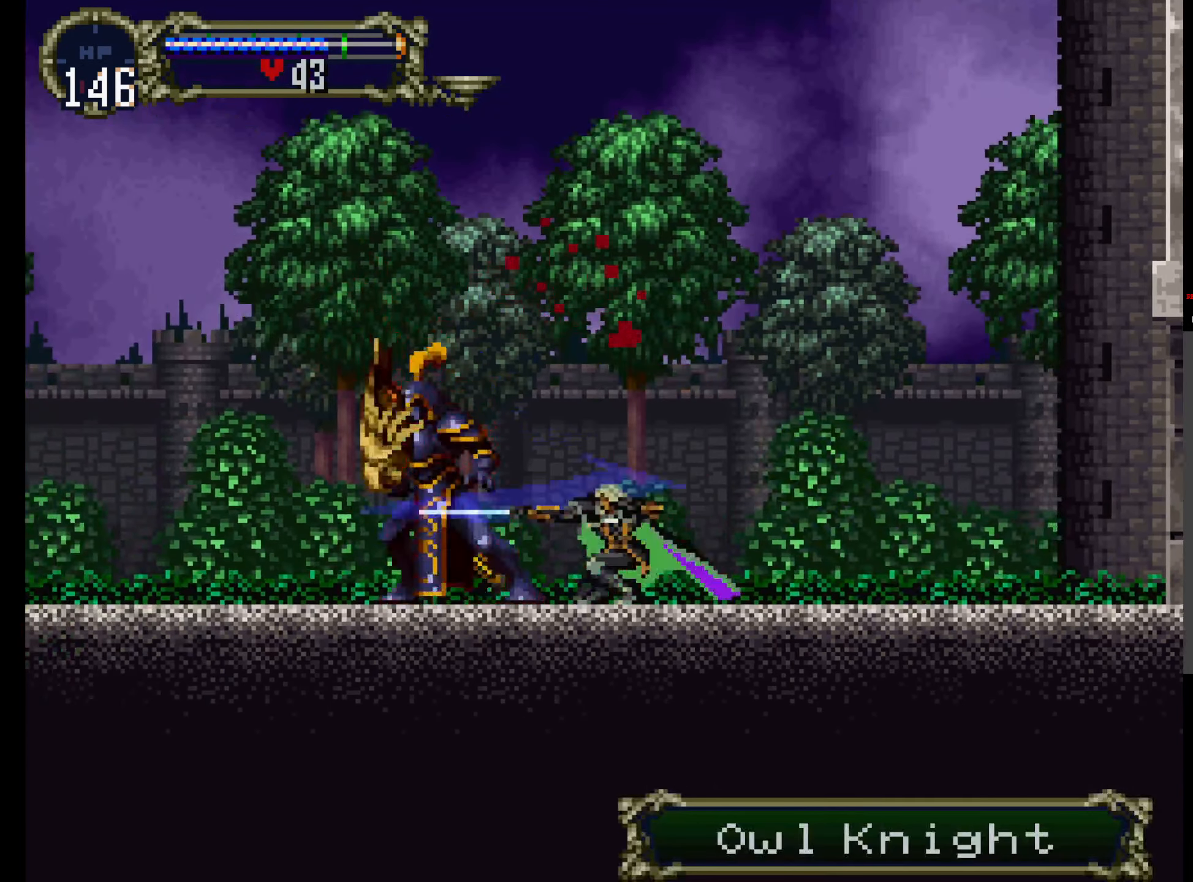
{"dt_ms": 500, "buttons": [], "events": [[33, "B", "up"], [83, "B", "down"], [183, "B", "up"], [233, "B", "down"], [317, "B", "up"], [383, "B", "down"], [483, "B", "up"]]}
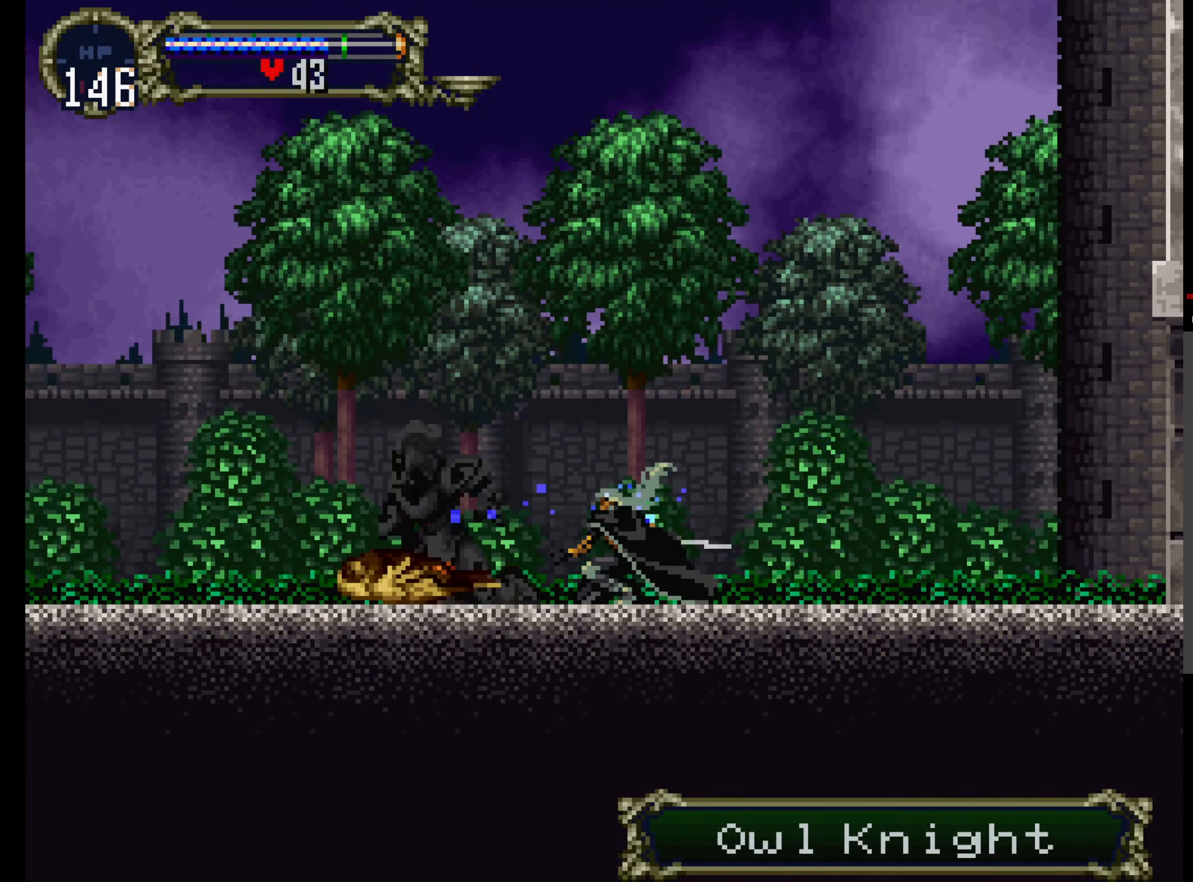
{"dt_ms": 500, "buttons": ["B"], "events": [[33, "B", "down"], [133, "B", "up"], [183, "B", "down"], [283, "B", "up"], [333, "B", "down"], [433, "B", "up"], [483, "B", "down"]]}
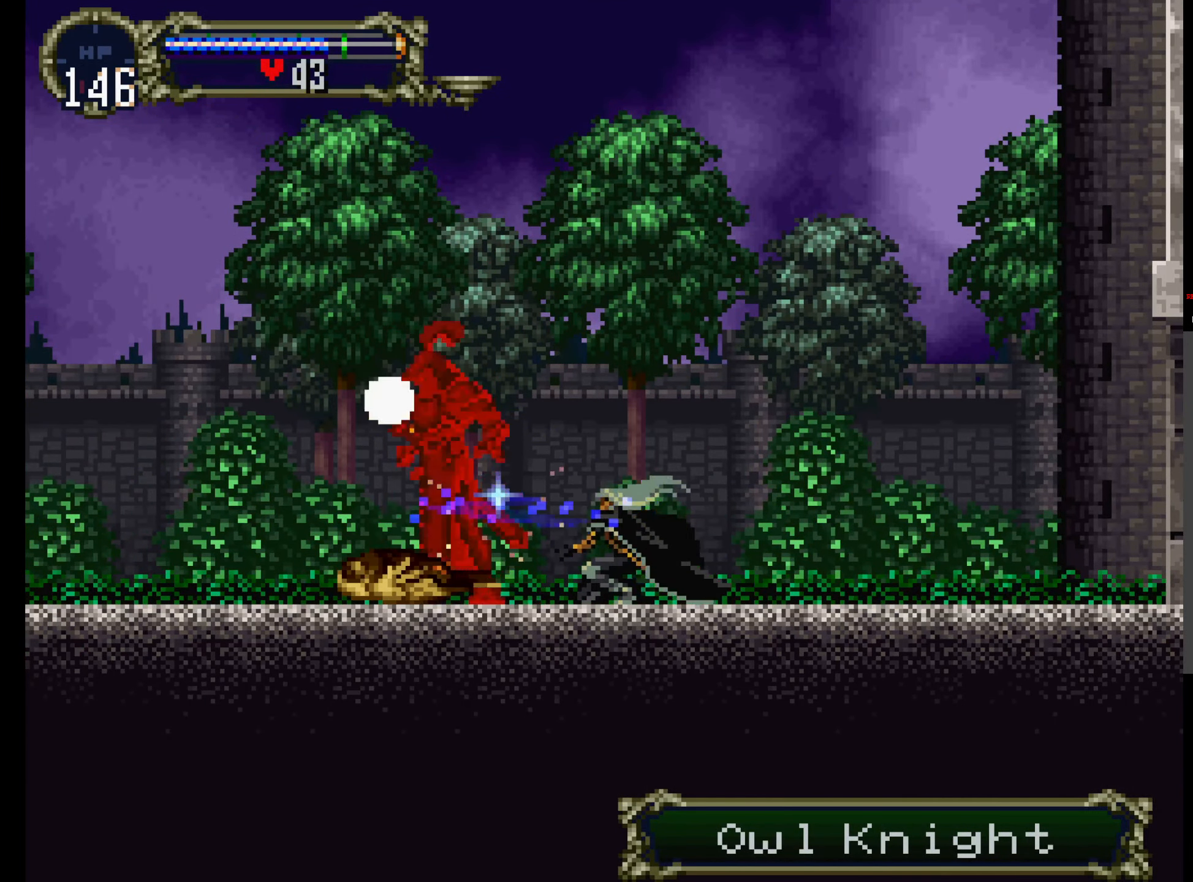
{"dt_ms": 500, "buttons": [], "events": [[83, "B", "up"], [133, "B", "down"], [233, "B", "up"], [283, "B", "down"], [367, "B", "up"]]}
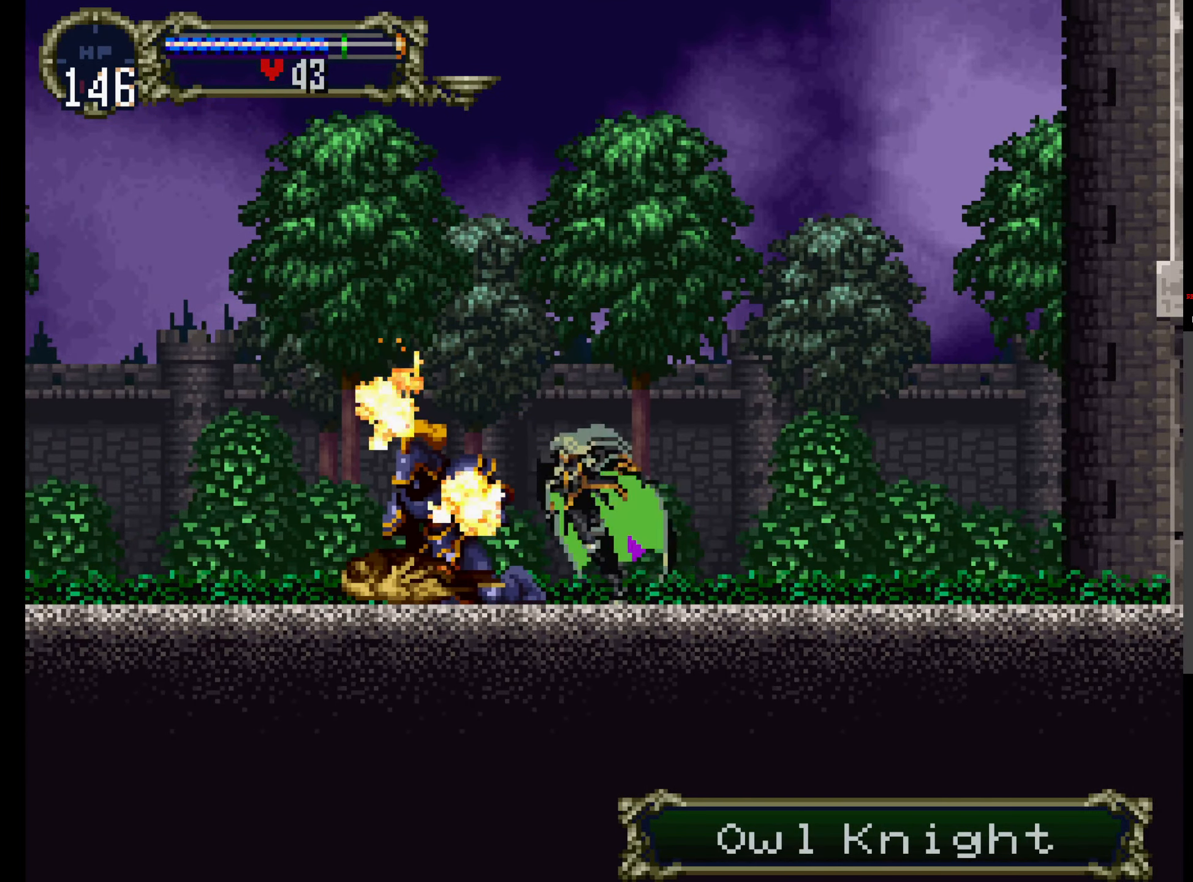
{"dt_ms": 500, "buttons": ["A"], "events": [[400, "A", "down"]]}
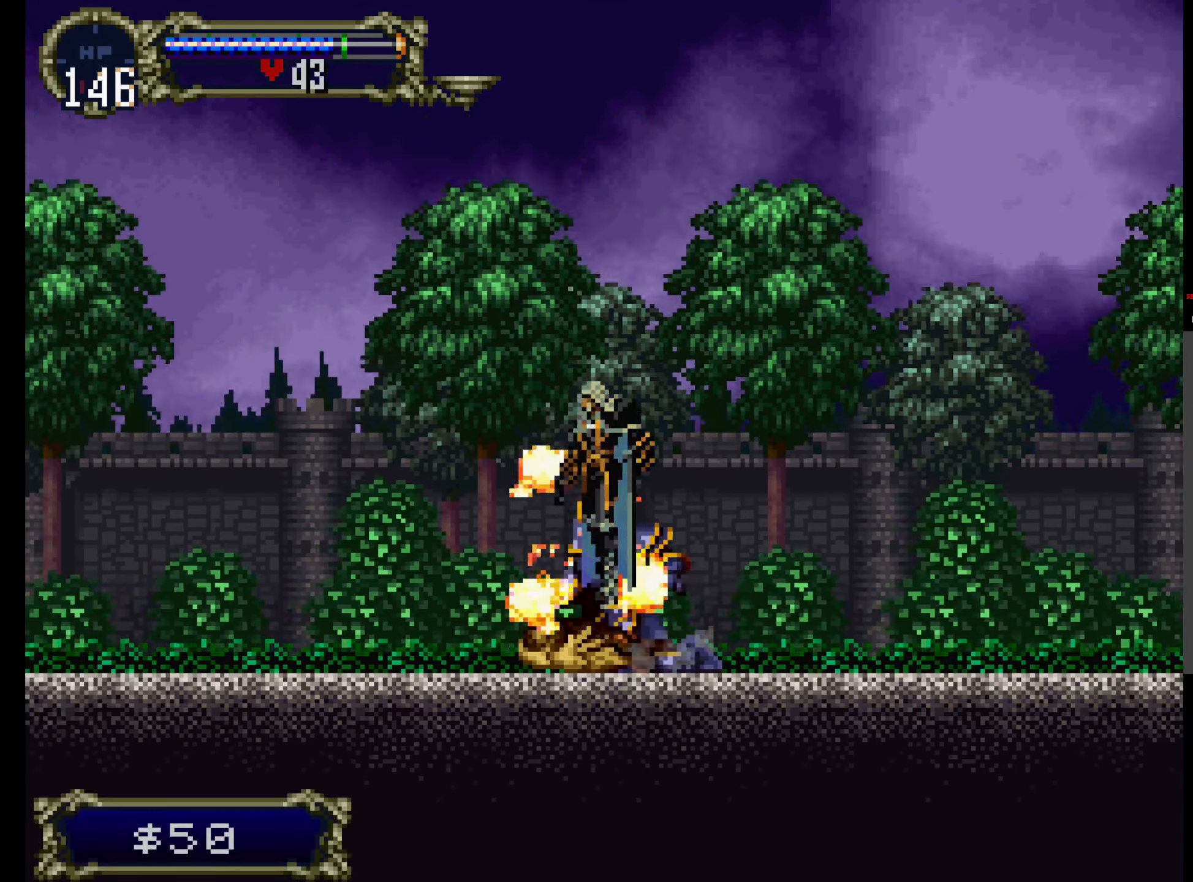
{"dt_ms": 500, "buttons": ["DPAD_UP"]}